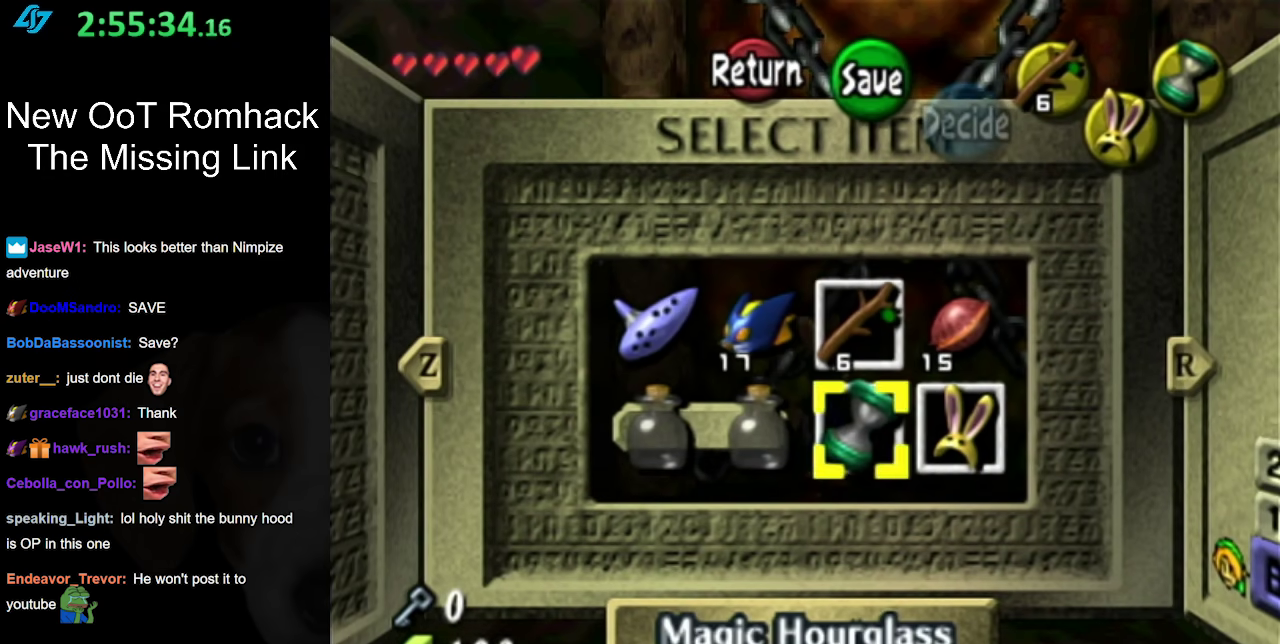
Gameplay with a controller (Nintendo layout); each line is a JSON object with the inputs held at the frame after it. "events" lists button and stick changes between this image and that frame as [ms after this image, input, new state], when the widget could be followed in between. Not read: L3 R3.
{"buttons": [], "left_stick": "center", "right_stick": "center", "events": [[117, "left_stick", "up"], [183, "left_stick", "up-left"], [250, "left_stick", "left"], [333, "left_stick", "center"]]}
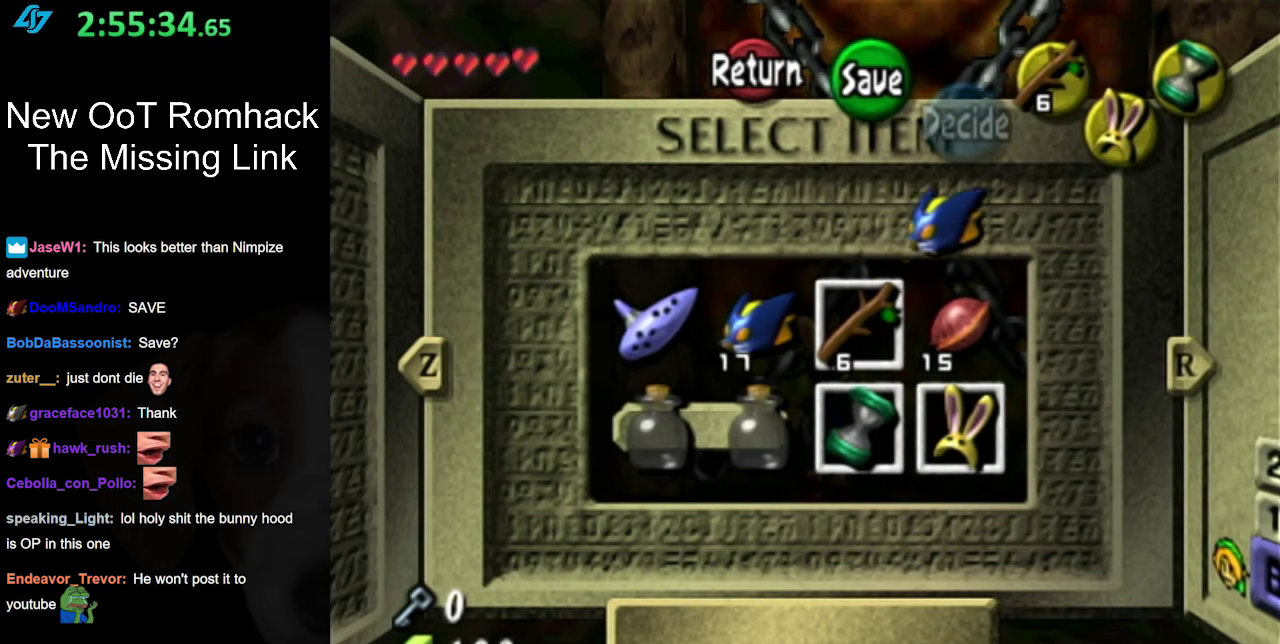
{"buttons": [], "left_stick": "center", "right_stick": "center", "events": [[233, "Y", "down"], [333, "Y", "up"]]}
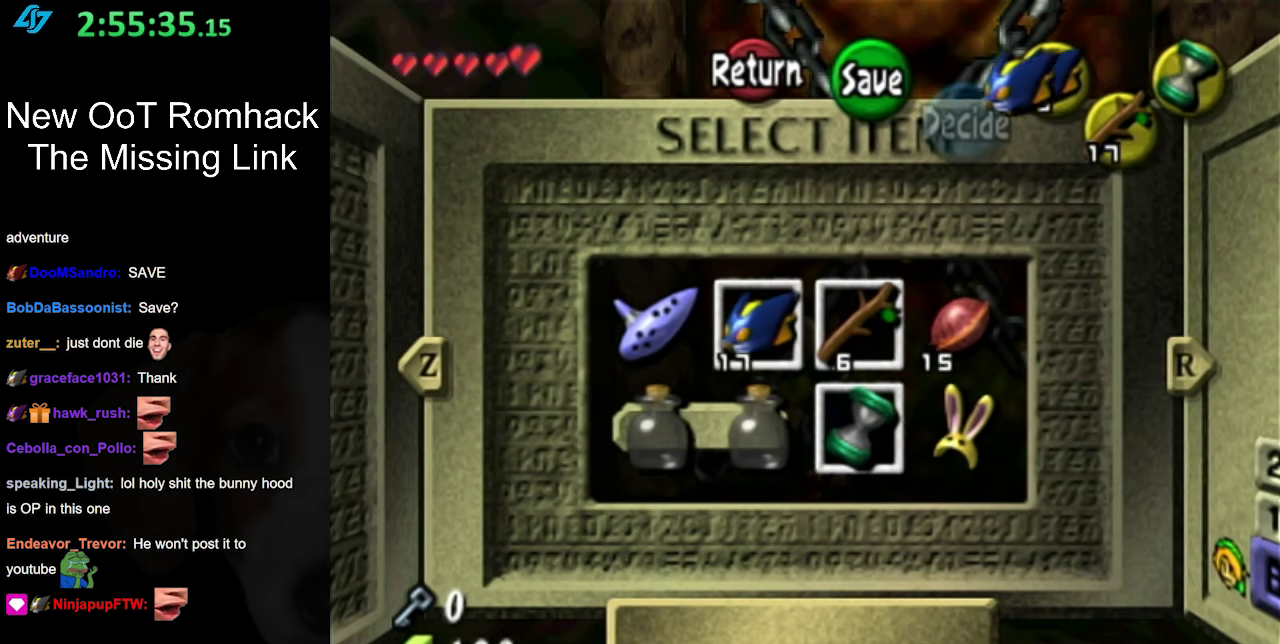
{"buttons": [], "left_stick": "center", "right_stick": "center", "events": []}
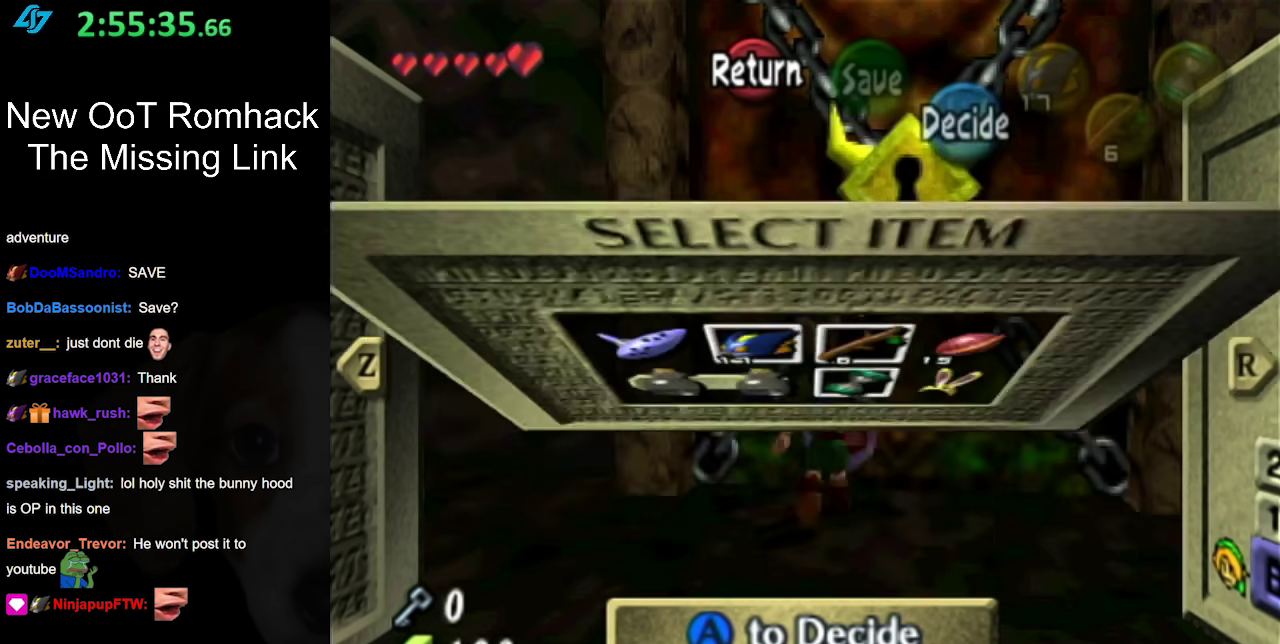
{"buttons": [], "left_stick": "center", "right_stick": "center", "events": [[83, "A", "down"], [133, "A", "up"], [200, "A", "down"], [267, "A", "up"], [367, "A", "down"], [417, "A", "up"]]}
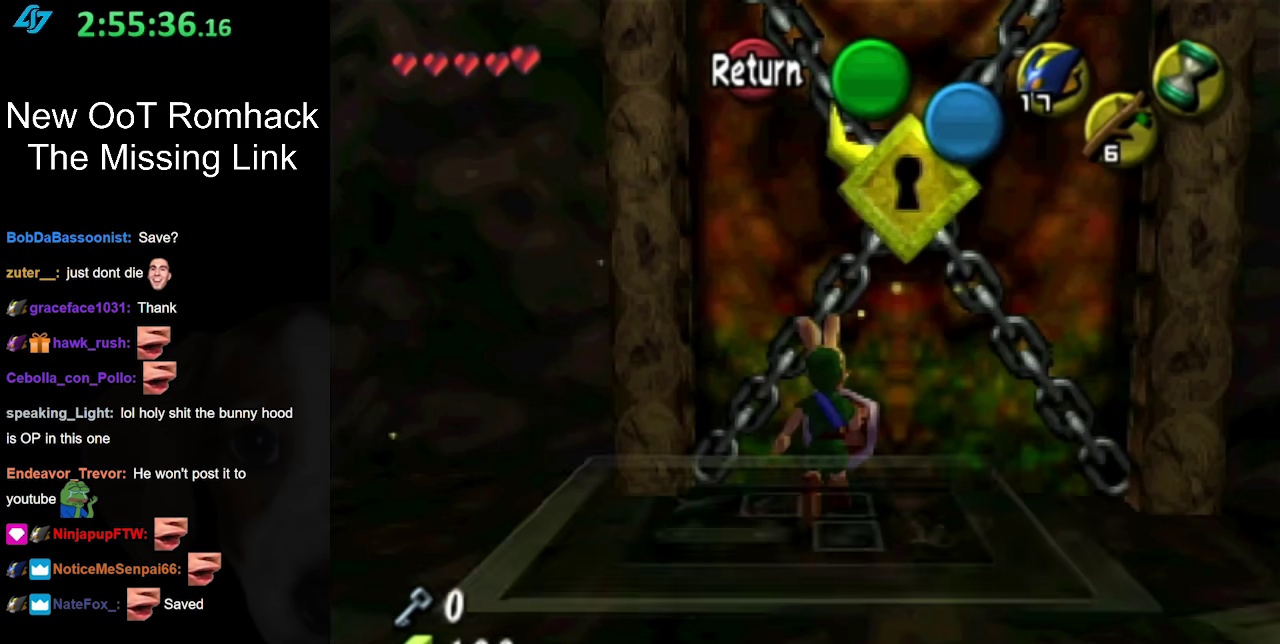
{"buttons": ["A"], "left_stick": "center", "right_stick": "center", "events": [[17, "A", "down"], [83, "A", "up"], [267, "A", "down"], [367, "A", "up"], [467, "A", "down"]]}
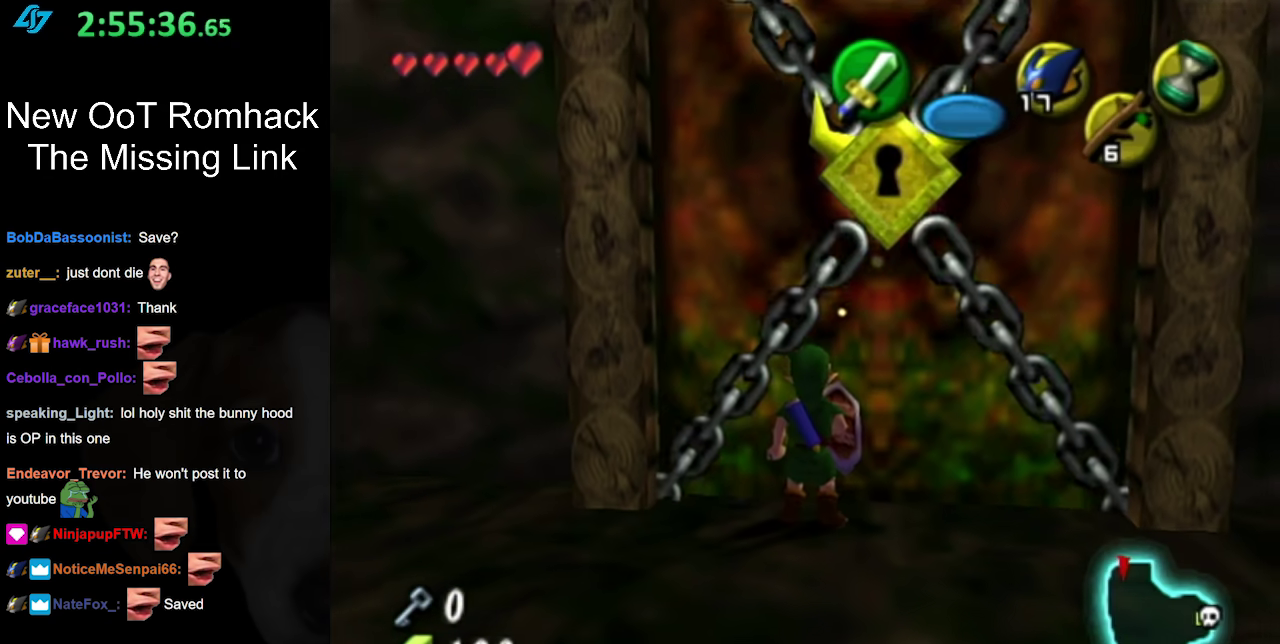
{"buttons": [], "left_stick": "center", "right_stick": "center", "events": [[17, "A", "up"], [117, "A", "down"], [167, "A", "up"], [267, "A", "down"], [333, "A", "up"], [417, "A", "down"], [483, "A", "up"]]}
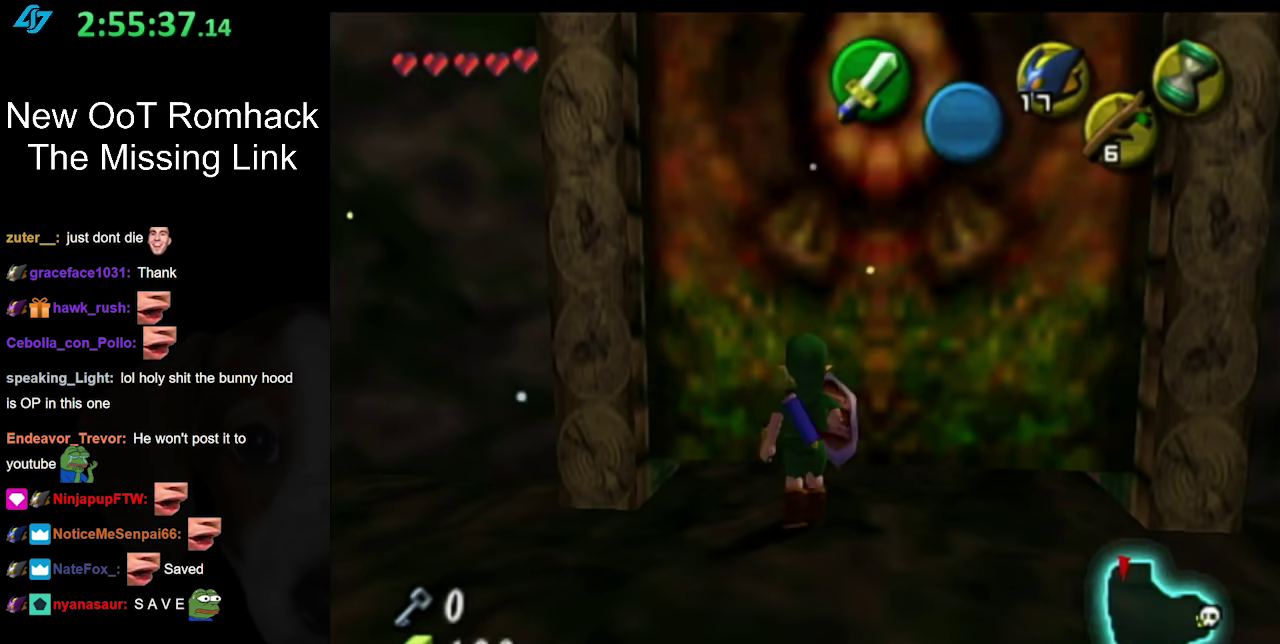
{"buttons": [], "left_stick": "up", "right_stick": "center", "events": [[333, "left_stick", "up"]]}
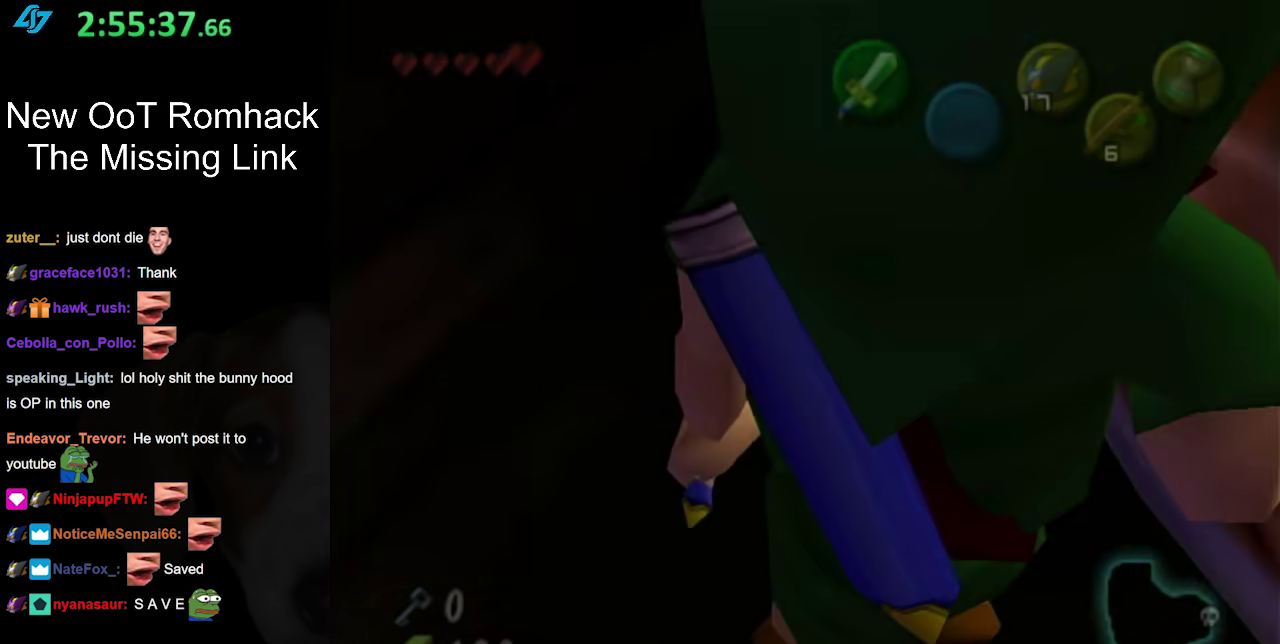
{"buttons": [], "left_stick": "up", "right_stick": "center", "events": []}
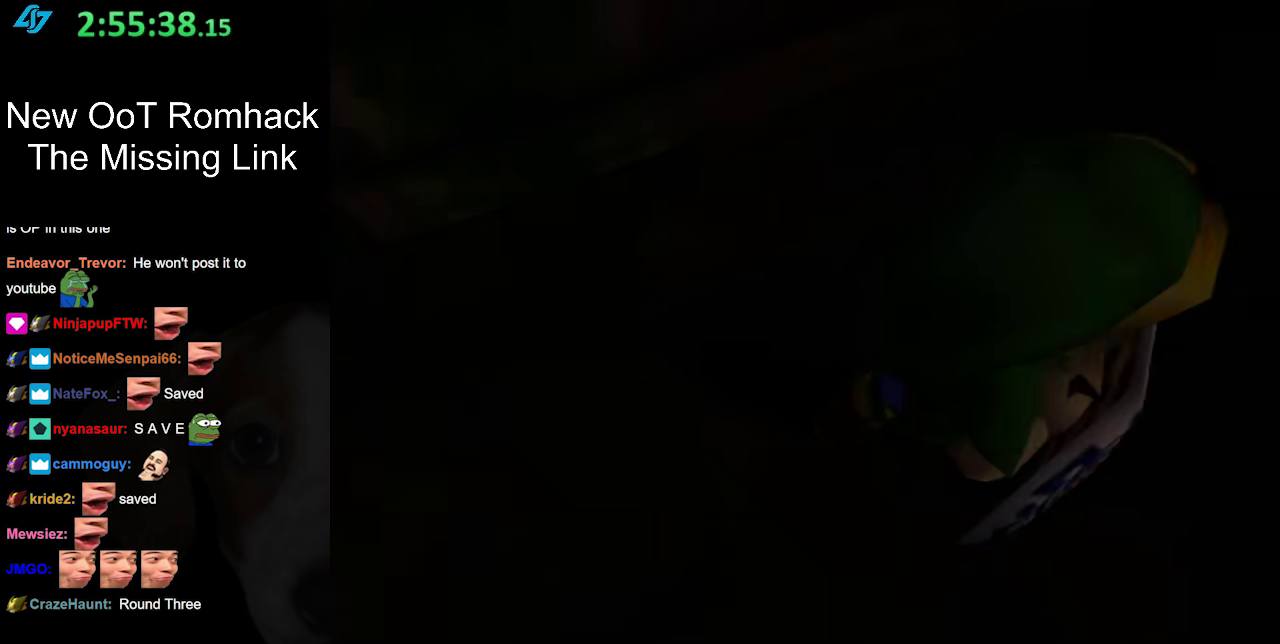
{"buttons": [], "left_stick": "up", "right_stick": "center", "events": []}
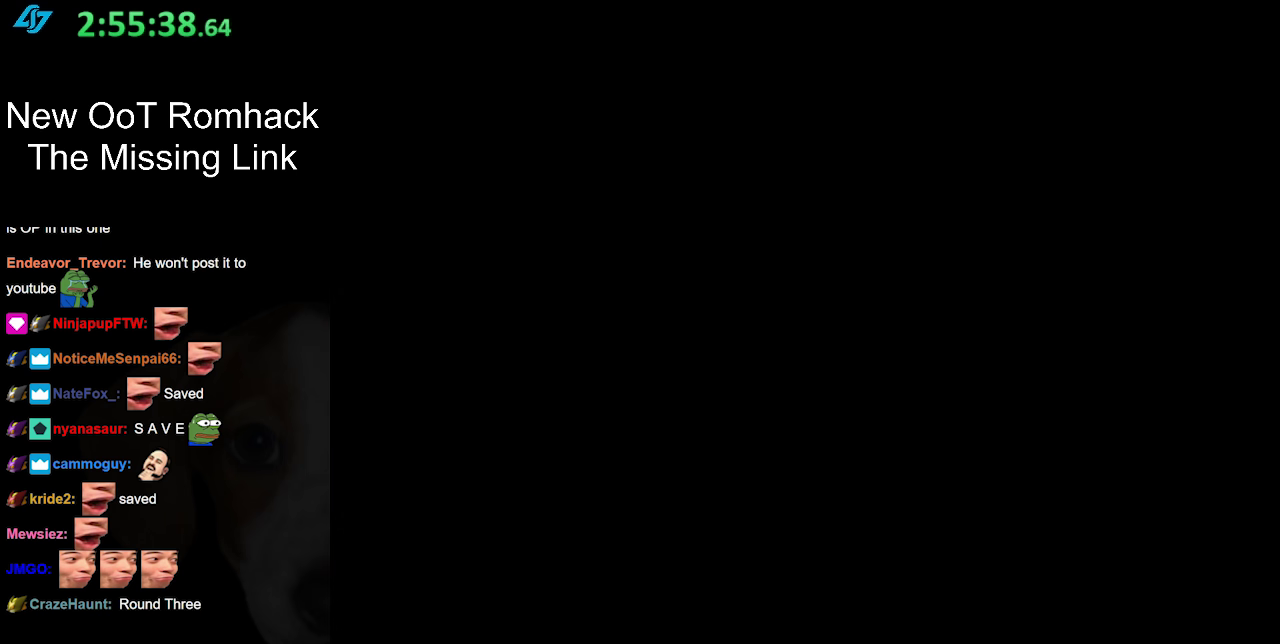
{"buttons": [], "left_stick": "up", "right_stick": "center", "events": []}
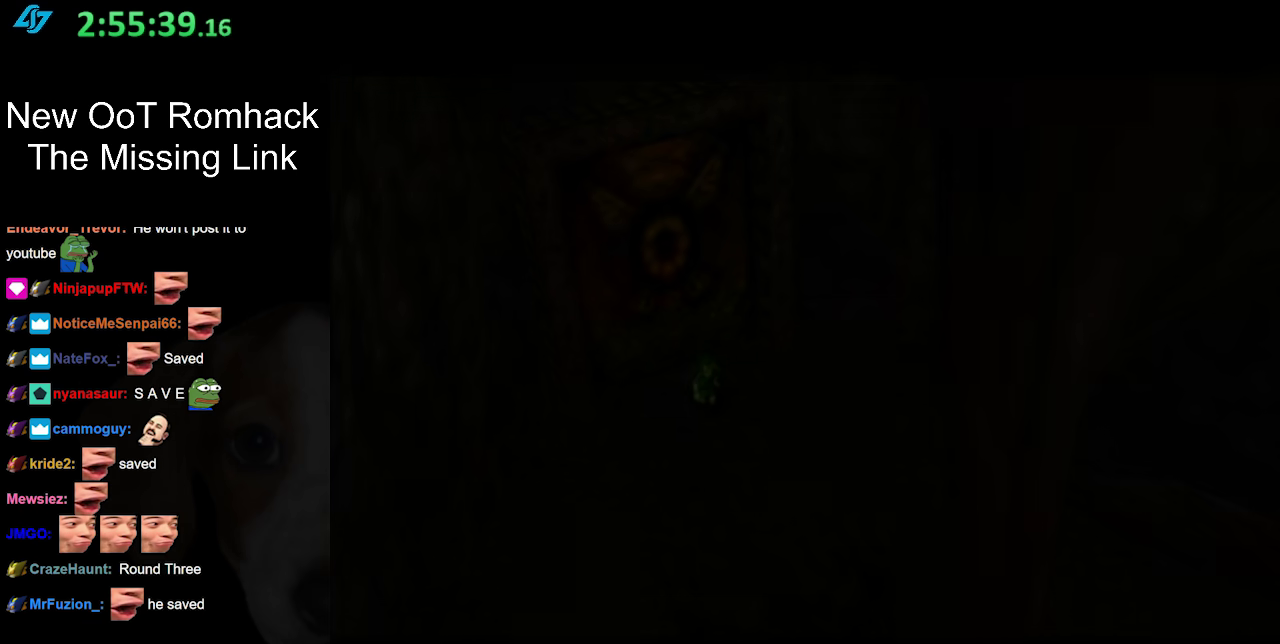
{"buttons": [], "left_stick": "up", "right_stick": "center", "events": []}
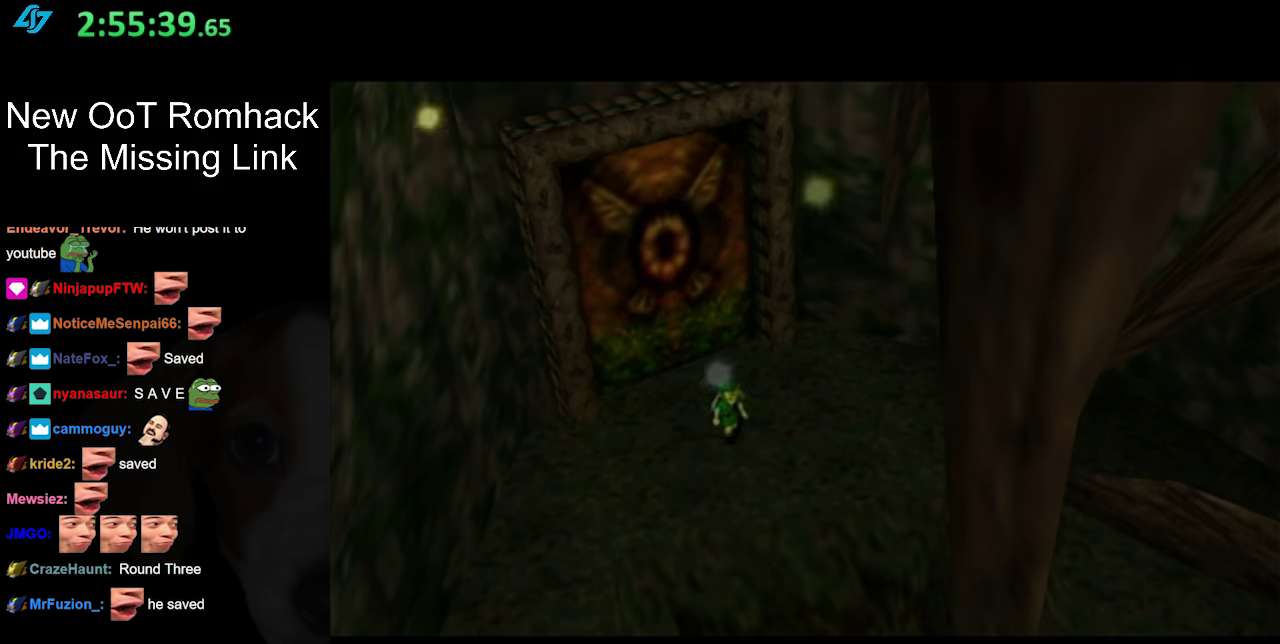
{"buttons": [], "left_stick": "center", "right_stick": "center", "events": [[450, "left_stick", "center"]]}
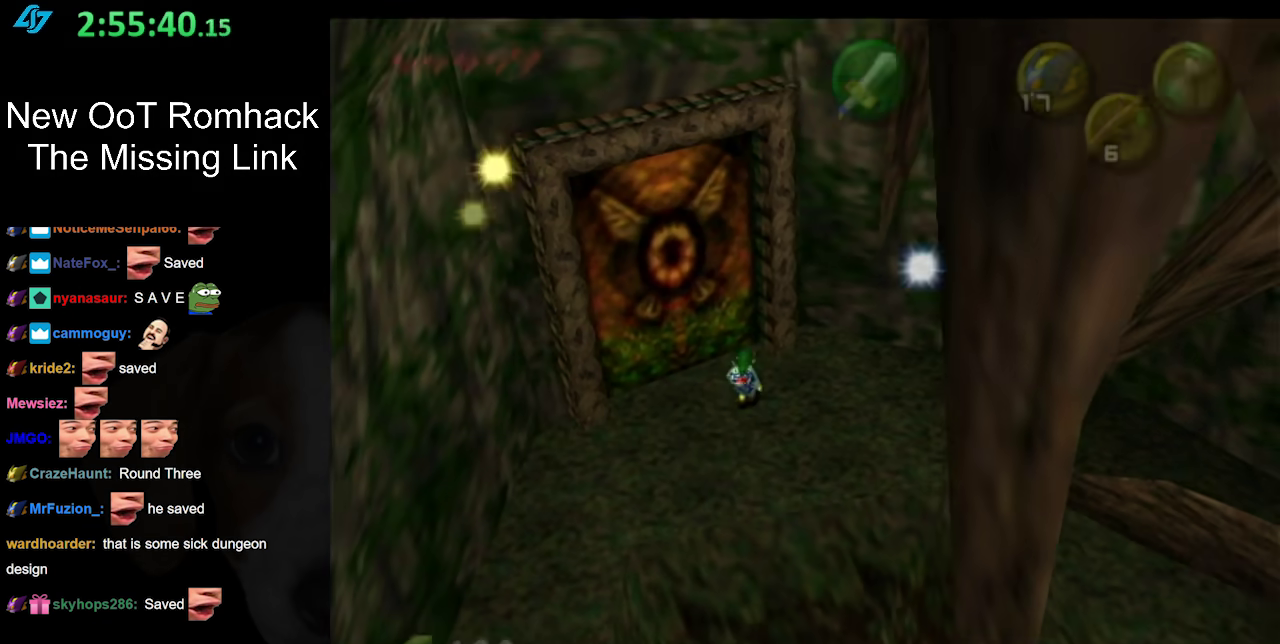
{"buttons": ["L1"], "left_stick": "center", "right_stick": "center", "events": [[117, "left_stick", "down"], [333, "L1", "down"], [367, "left_stick", "center"]]}
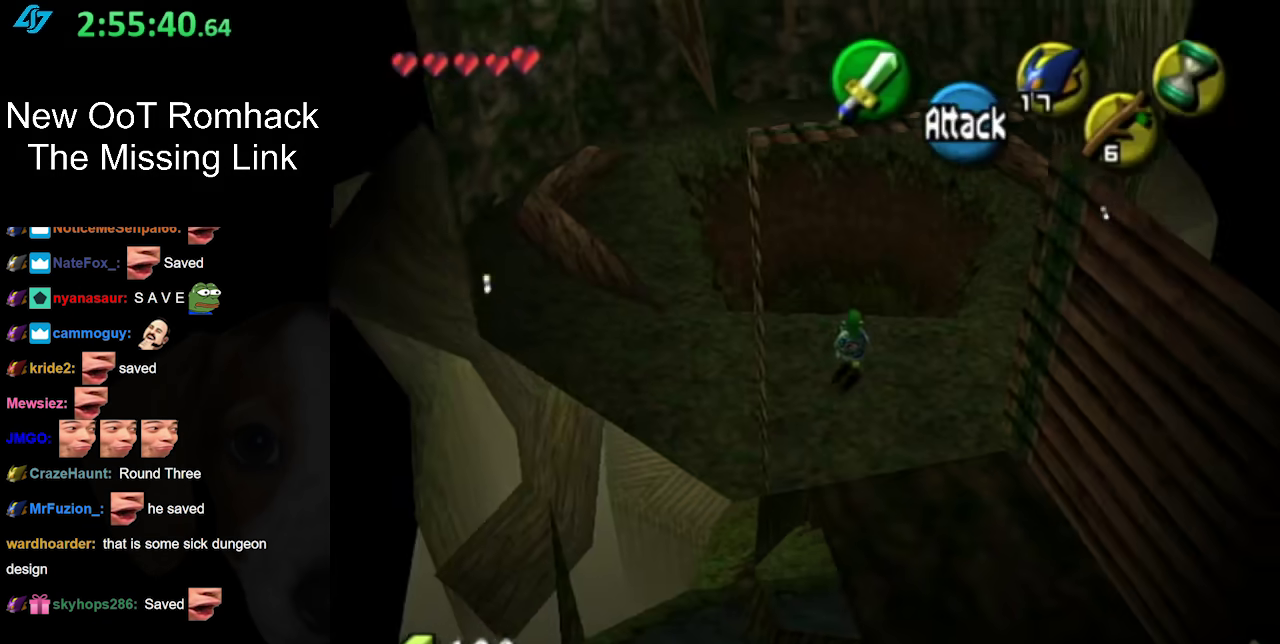
{"buttons": ["A"], "left_stick": "up", "right_stick": "center", "events": [[17, "L1", "up"], [117, "left_stick", "up"], [450, "A", "down"]]}
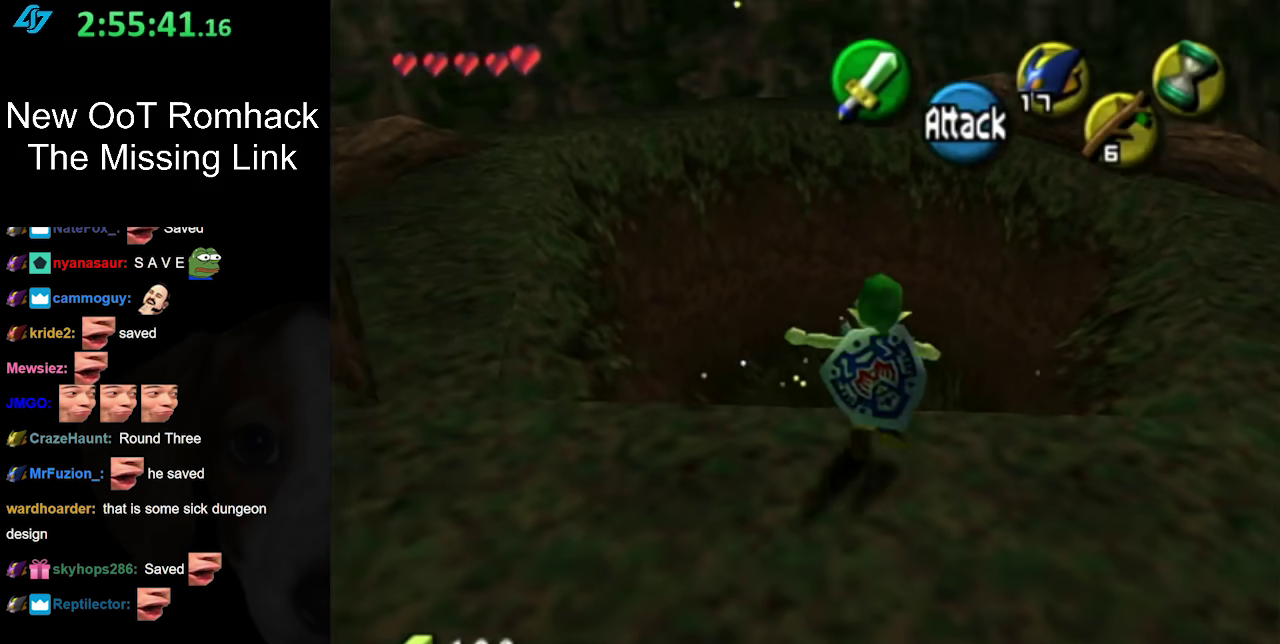
{"buttons": [], "left_stick": "up", "right_stick": "center", "events": [[300, "A", "up"]]}
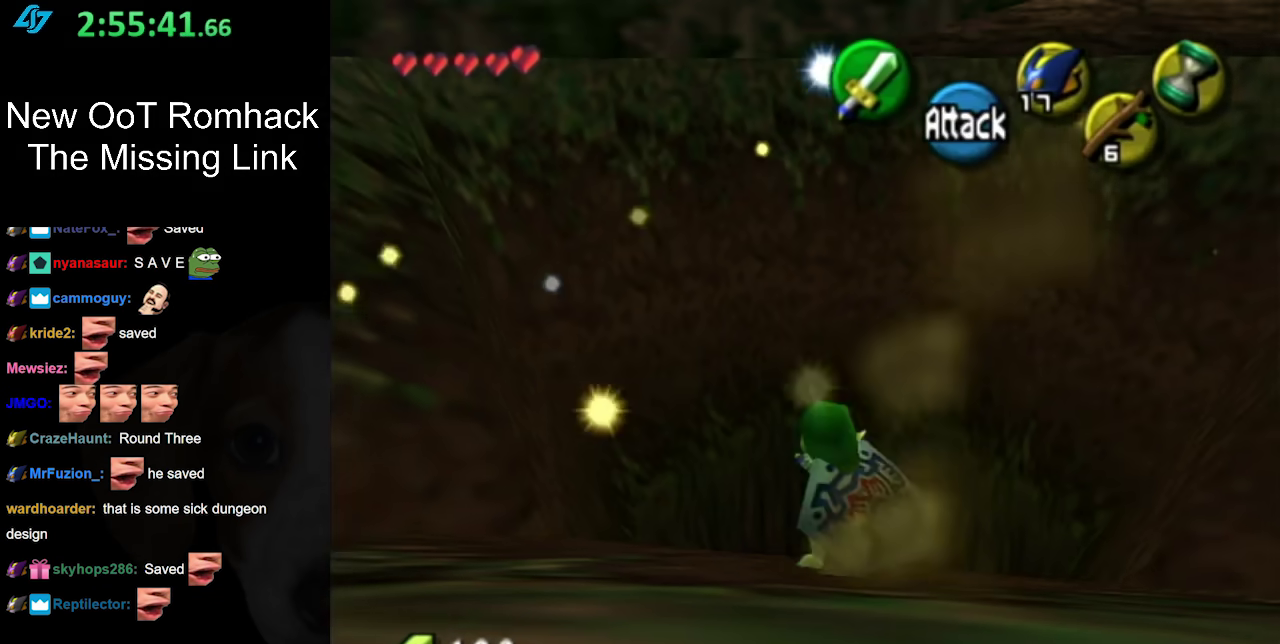
{"buttons": [], "left_stick": "up", "right_stick": "center", "events": []}
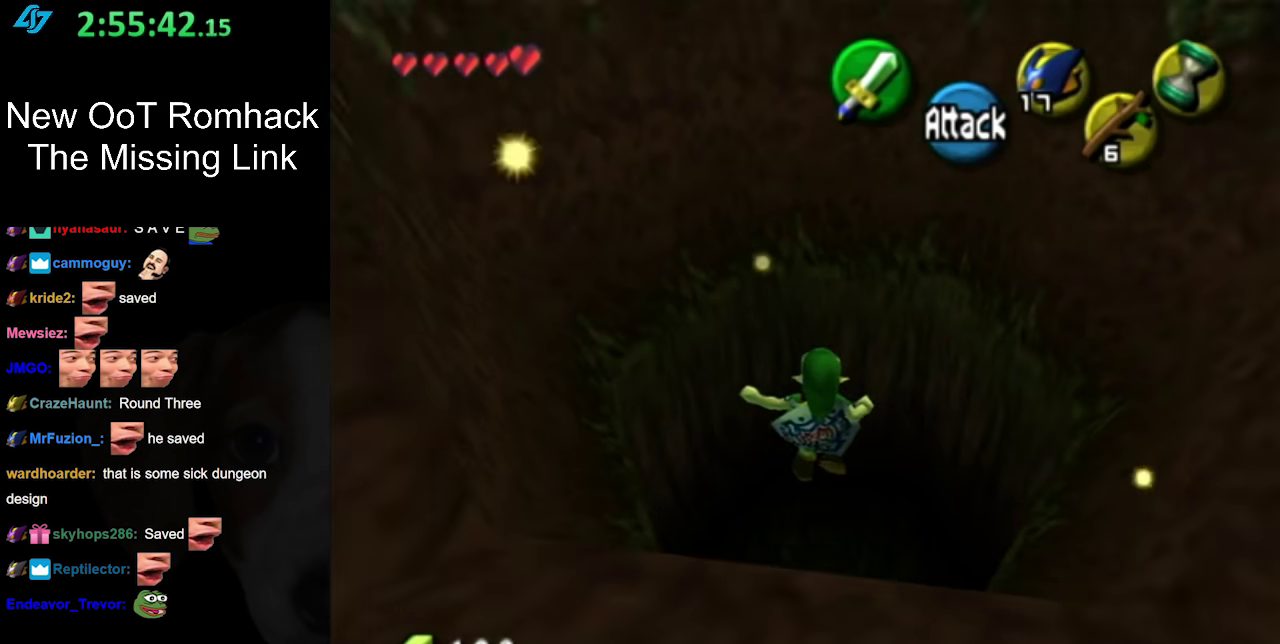
{"buttons": [], "left_stick": "up", "right_stick": "center", "events": []}
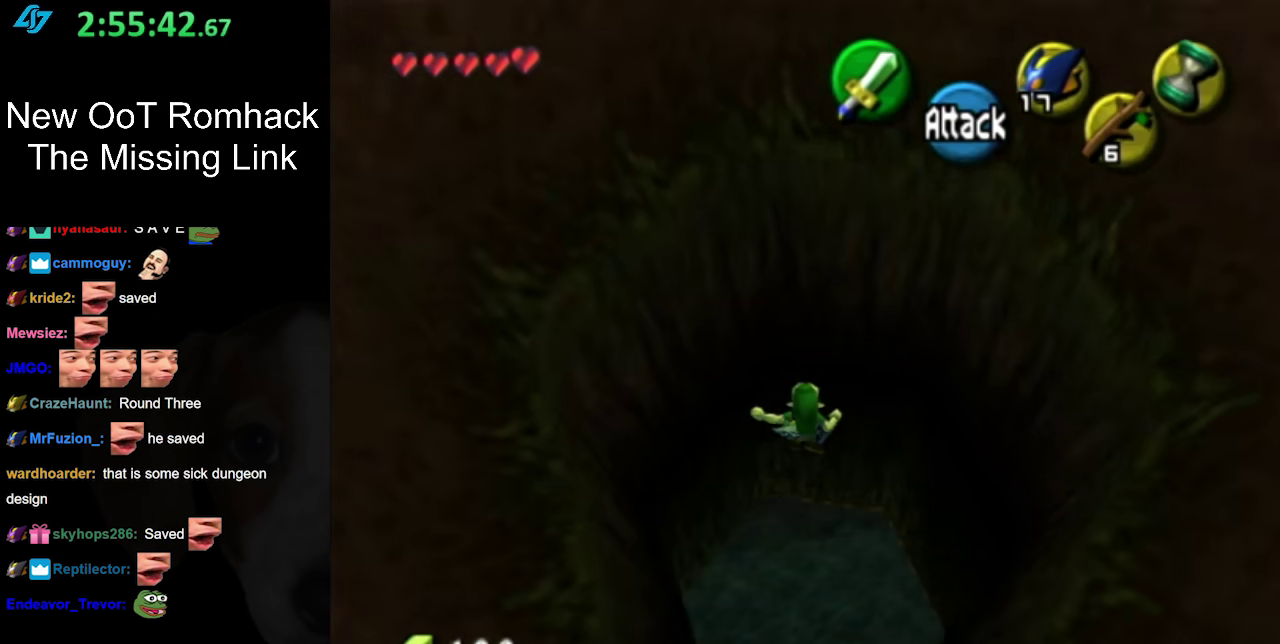
{"buttons": [], "left_stick": "up", "right_stick": "center", "events": []}
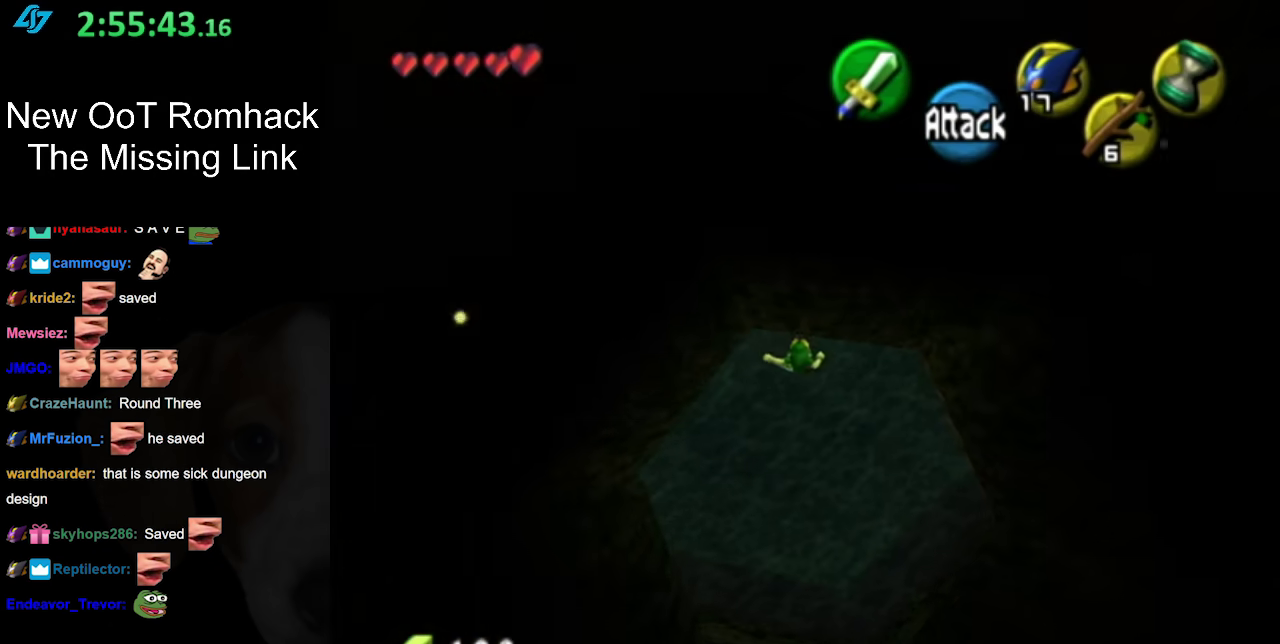
{"buttons": [], "left_stick": "up", "right_stick": "center", "events": []}
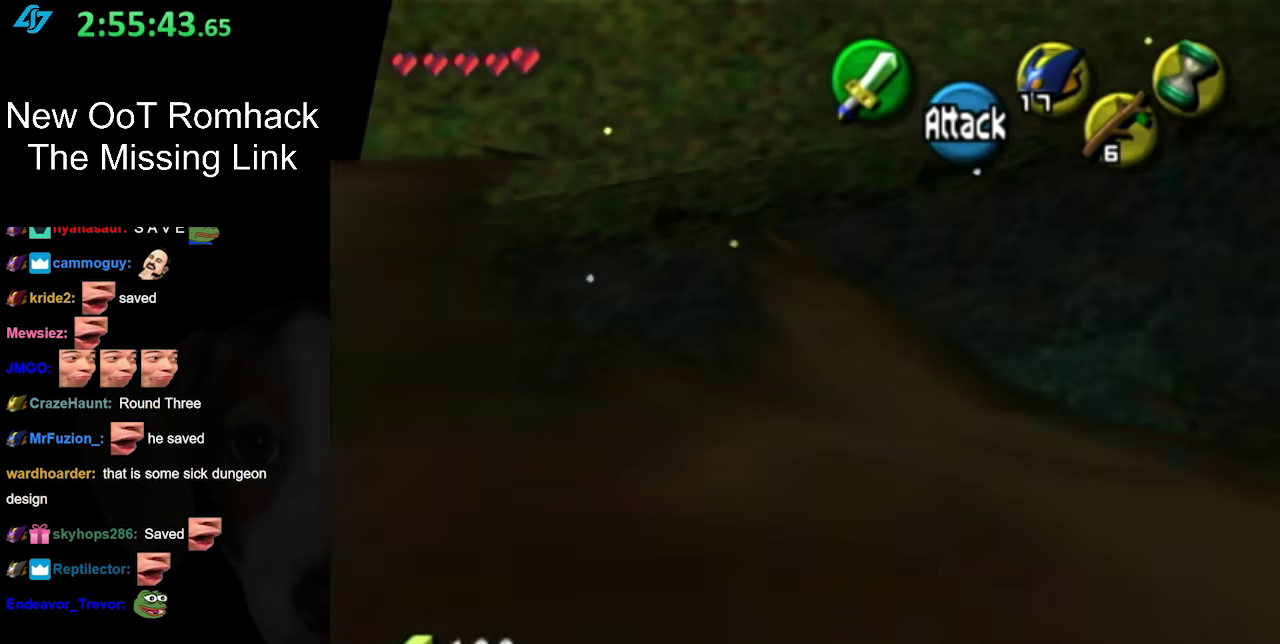
{"buttons": [], "left_stick": "up", "right_stick": "center", "events": []}
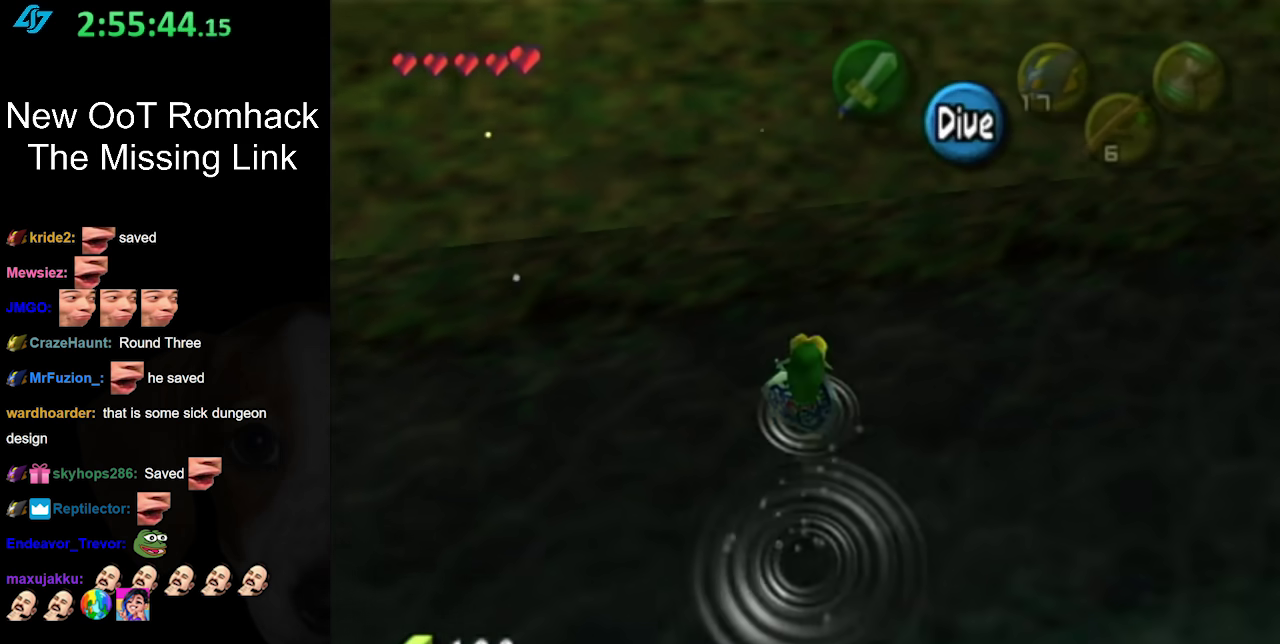
{"buttons": [], "left_stick": "up", "right_stick": "center", "events": []}
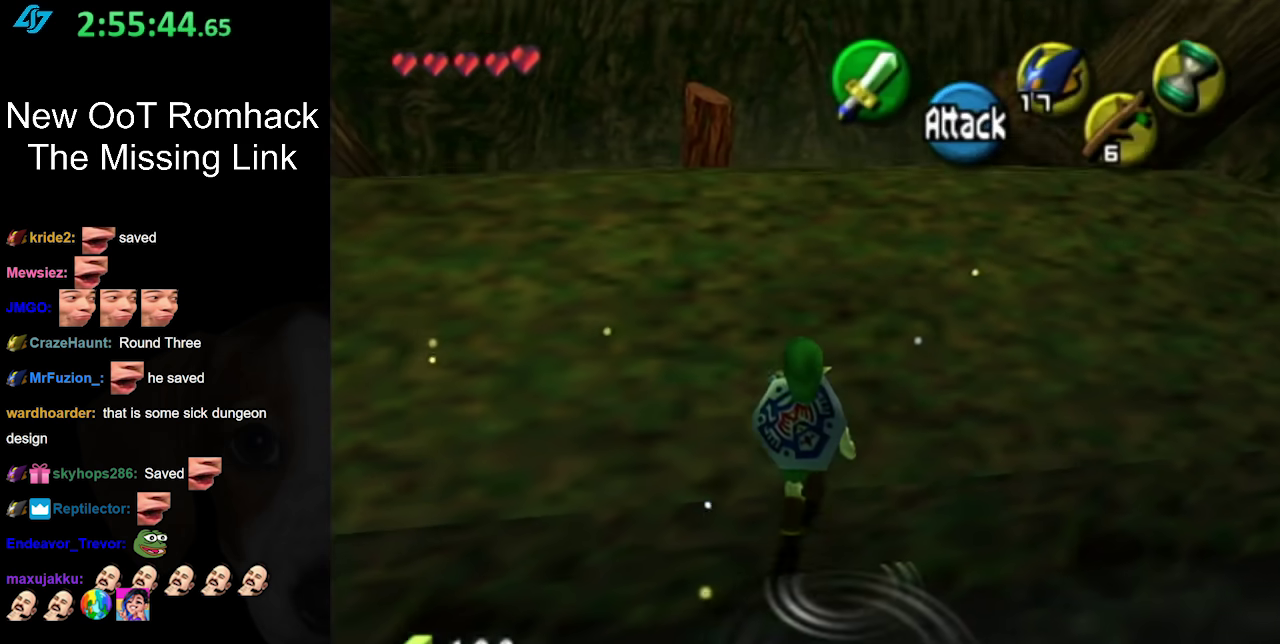
{"buttons": [], "left_stick": "up", "right_stick": "center", "events": [[367, "A", "down"], [450, "A", "up"]]}
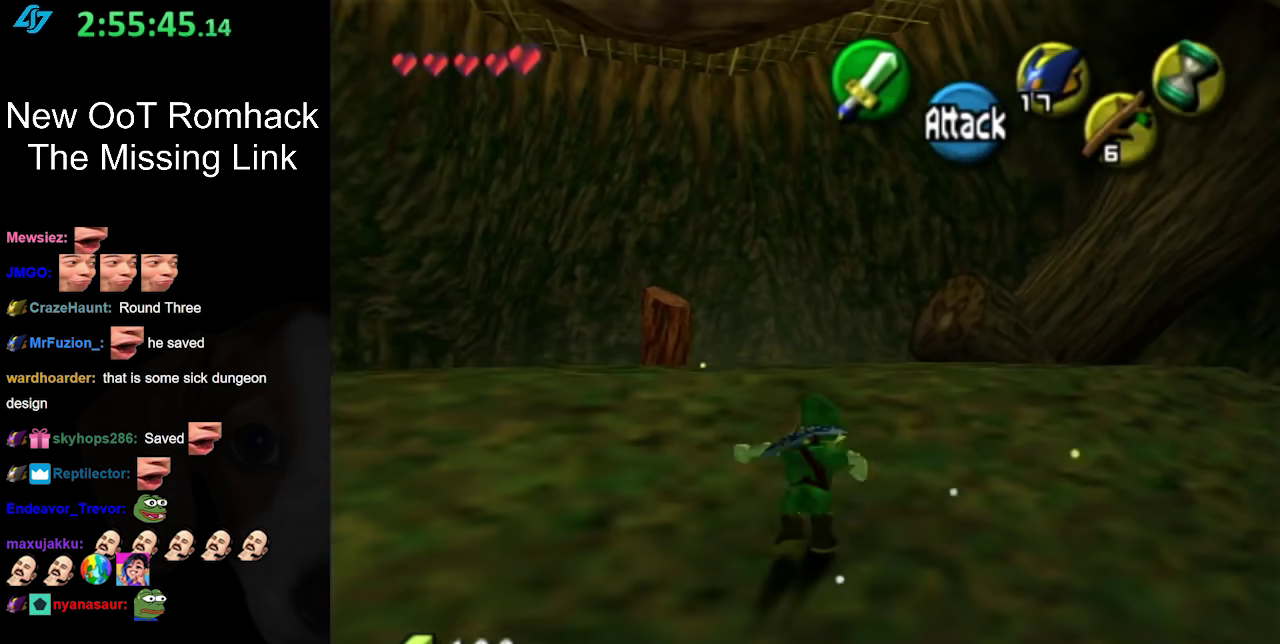
{"buttons": [], "left_stick": "up", "right_stick": "center", "events": [[17, "A", "down"], [150, "A", "up"]]}
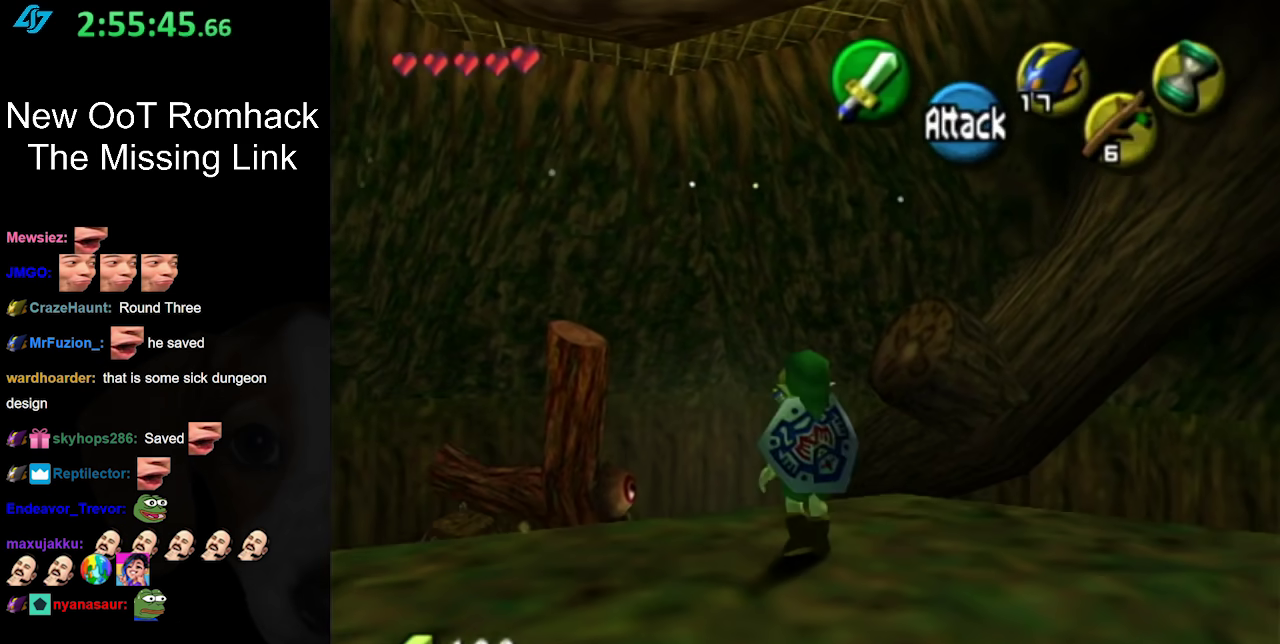
{"buttons": ["A"], "left_stick": "up", "right_stick": "center", "events": [[17, "left_stick", "up-left"], [200, "left_stick", "up"], [233, "A", "down"]]}
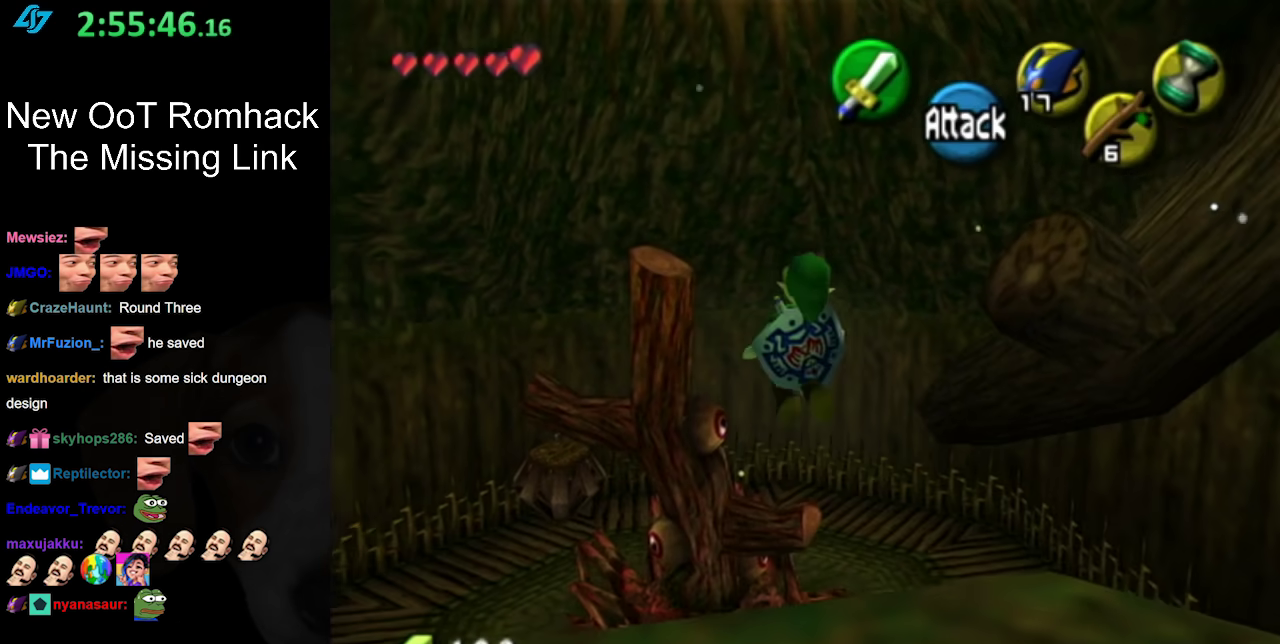
{"buttons": [], "left_stick": "up", "right_stick": "center", "events": [[200, "A", "up"]]}
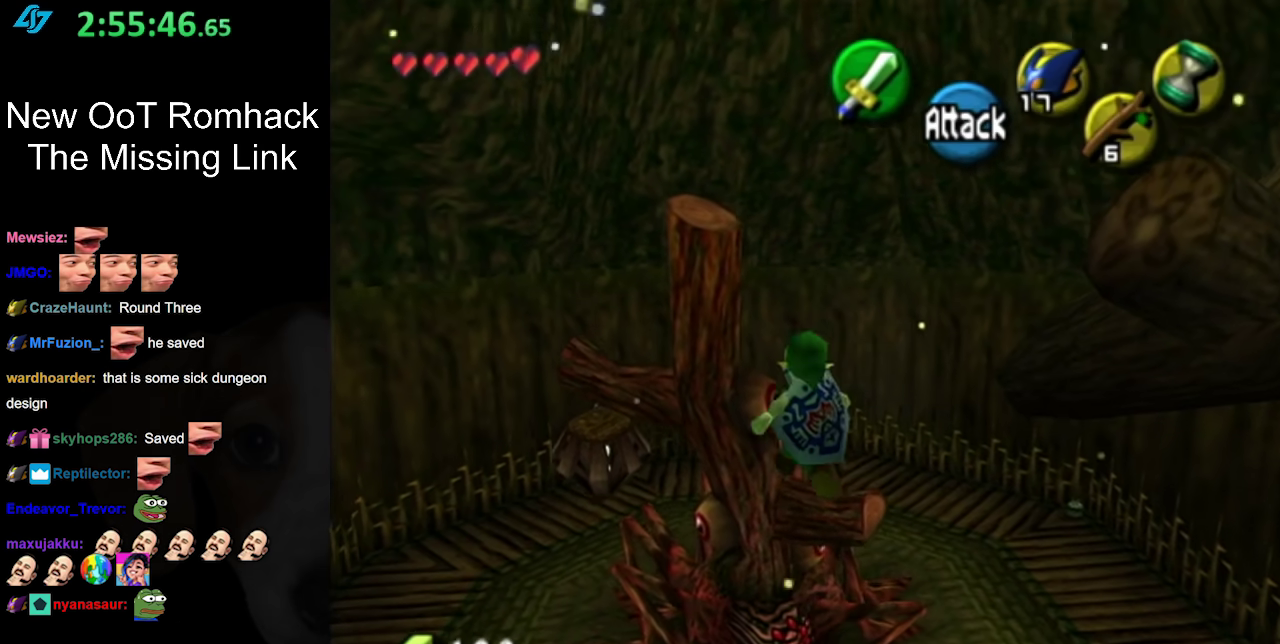
{"buttons": [], "left_stick": "up", "right_stick": "center", "events": []}
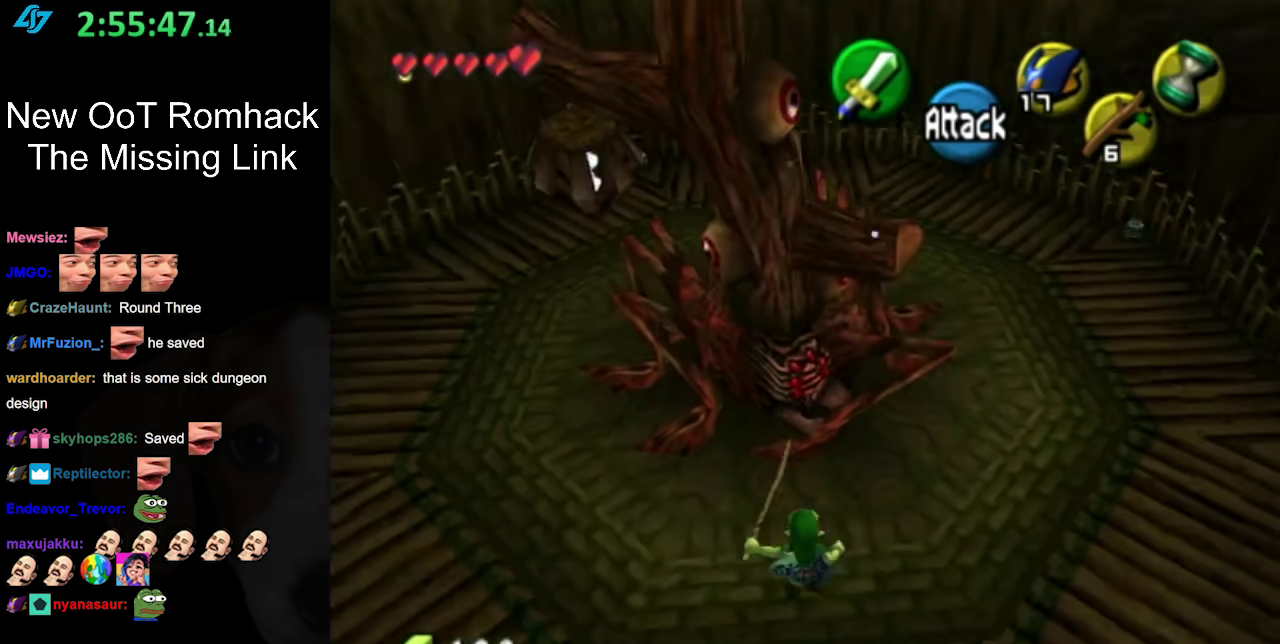
{"buttons": [], "left_stick": "up", "right_stick": "center", "events": []}
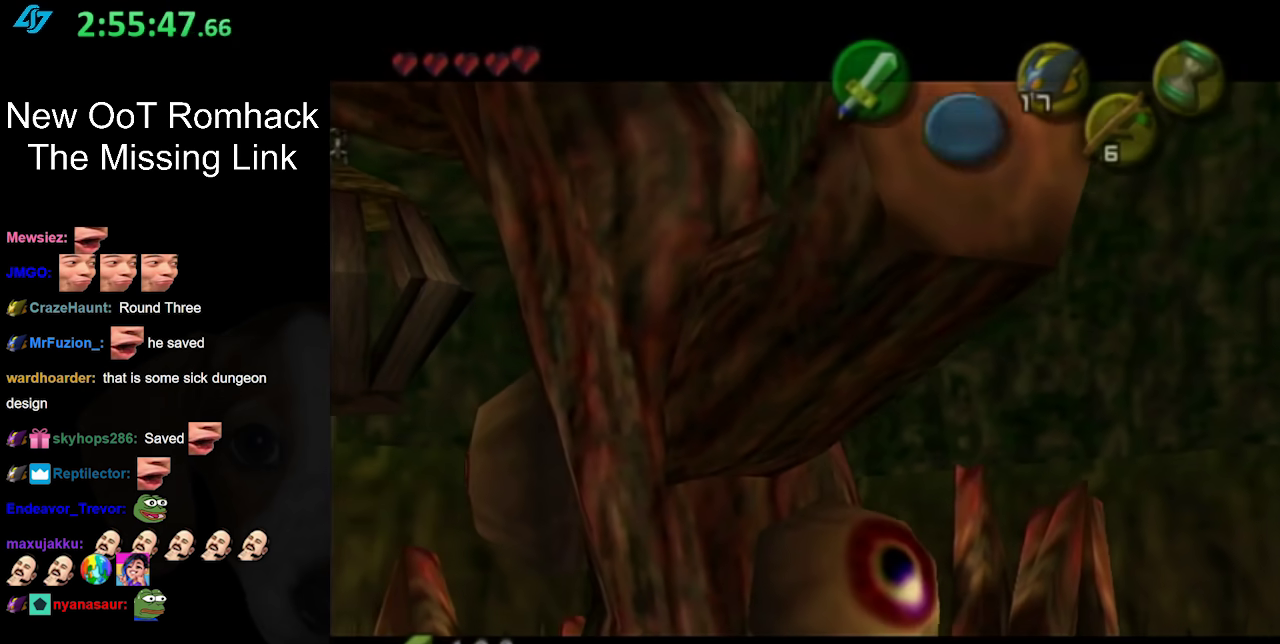
{"buttons": [], "left_stick": "up", "right_stick": "center", "events": []}
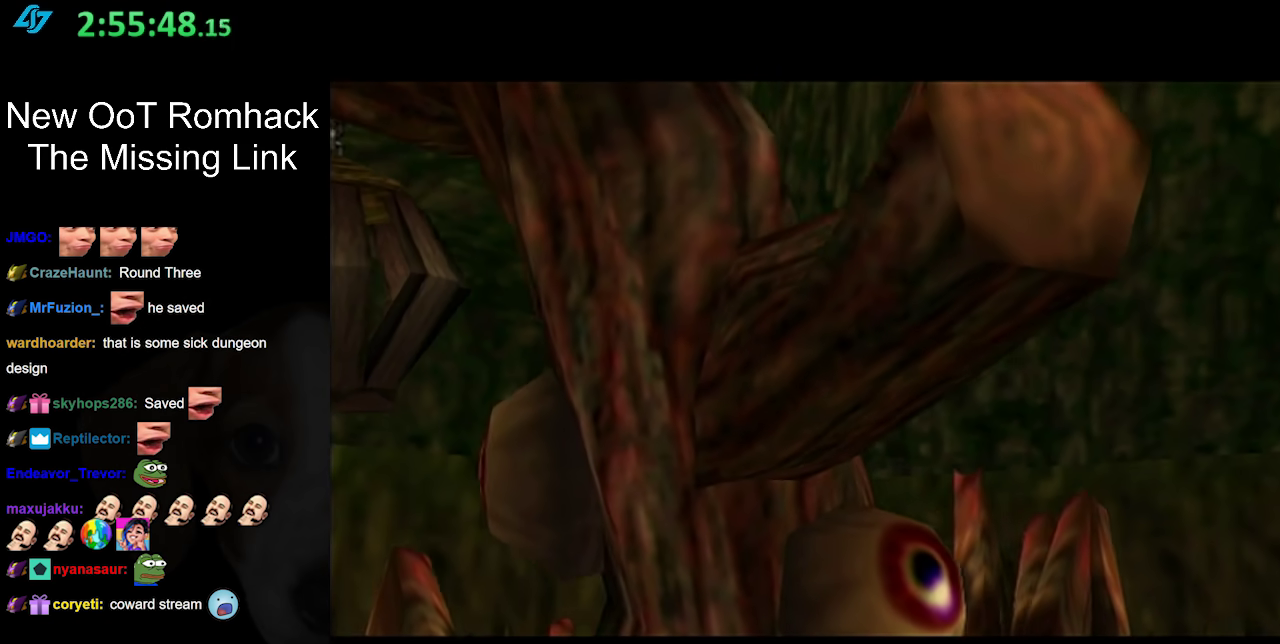
{"buttons": [], "left_stick": "center", "right_stick": "center", "events": [[483, "left_stick", "center"]]}